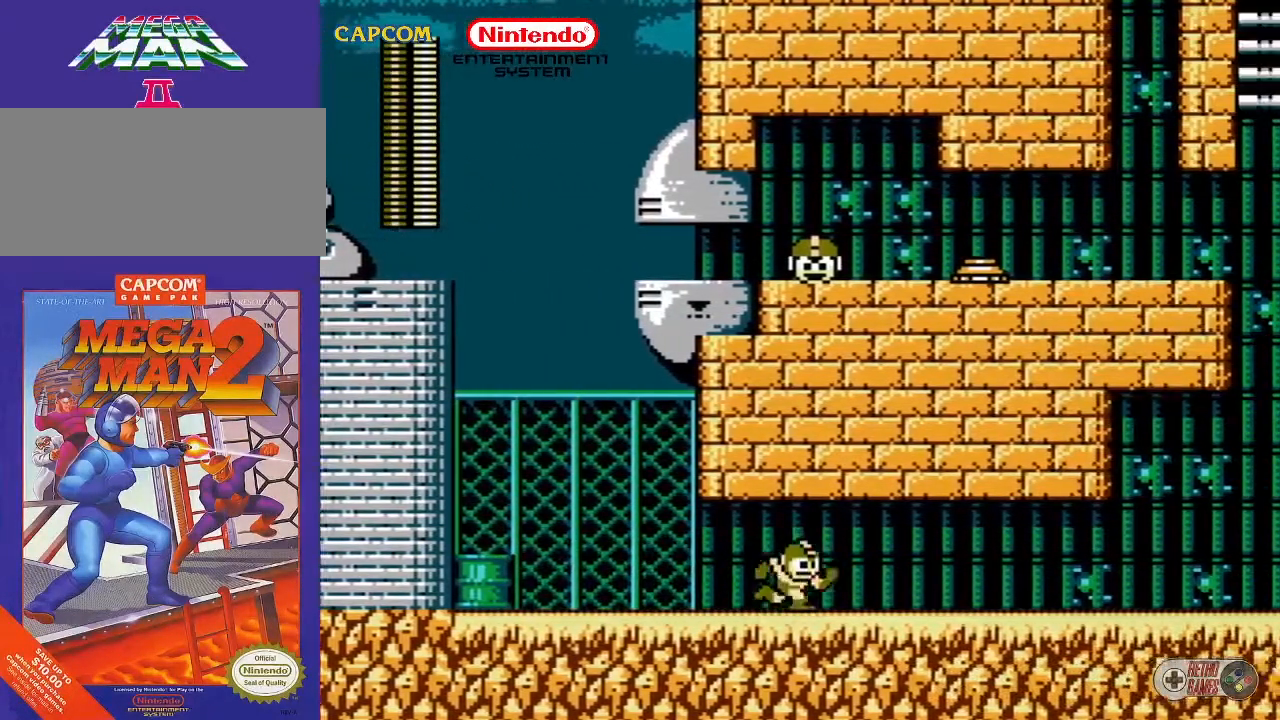
Gameplay with a controller (Nintendo layout); each line is a JSON object with the inputs held at the frame after it. "events" lists button and stick changes between this image and that frame as [ms after this image, input, new state], when the widget could be followed in between. Not read: L3 R3.
{"buttons": ["DPAD_RIGHT"], "events": []}
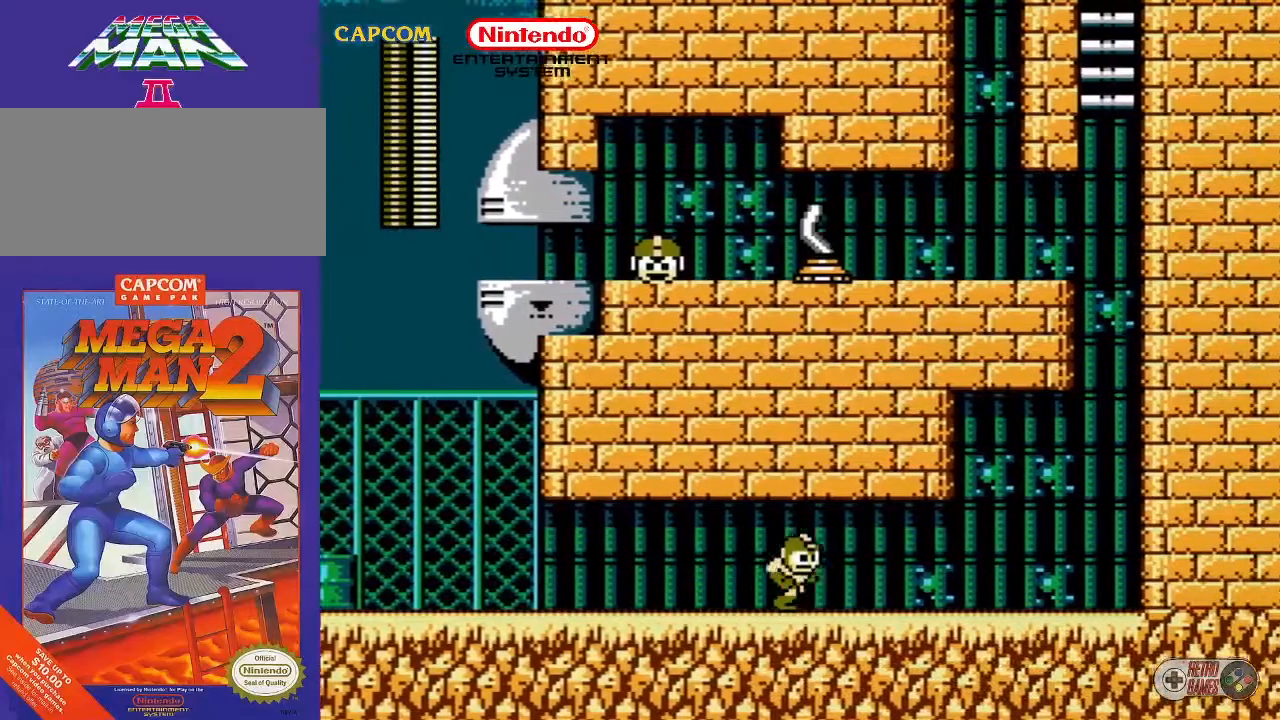
{"buttons": ["START"], "events": [[350, "DPAD_RIGHT", "up"], [400, "START", "down"]]}
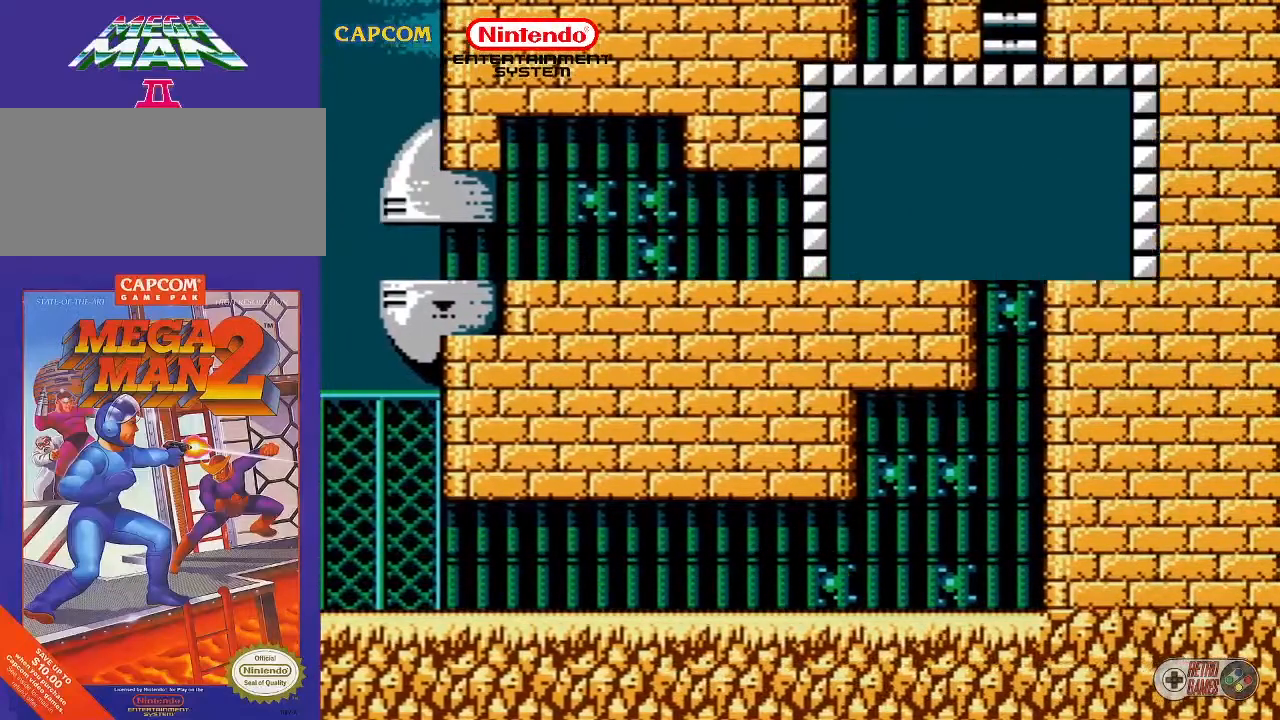
{"buttons": [], "events": [[50, "START", "up"]]}
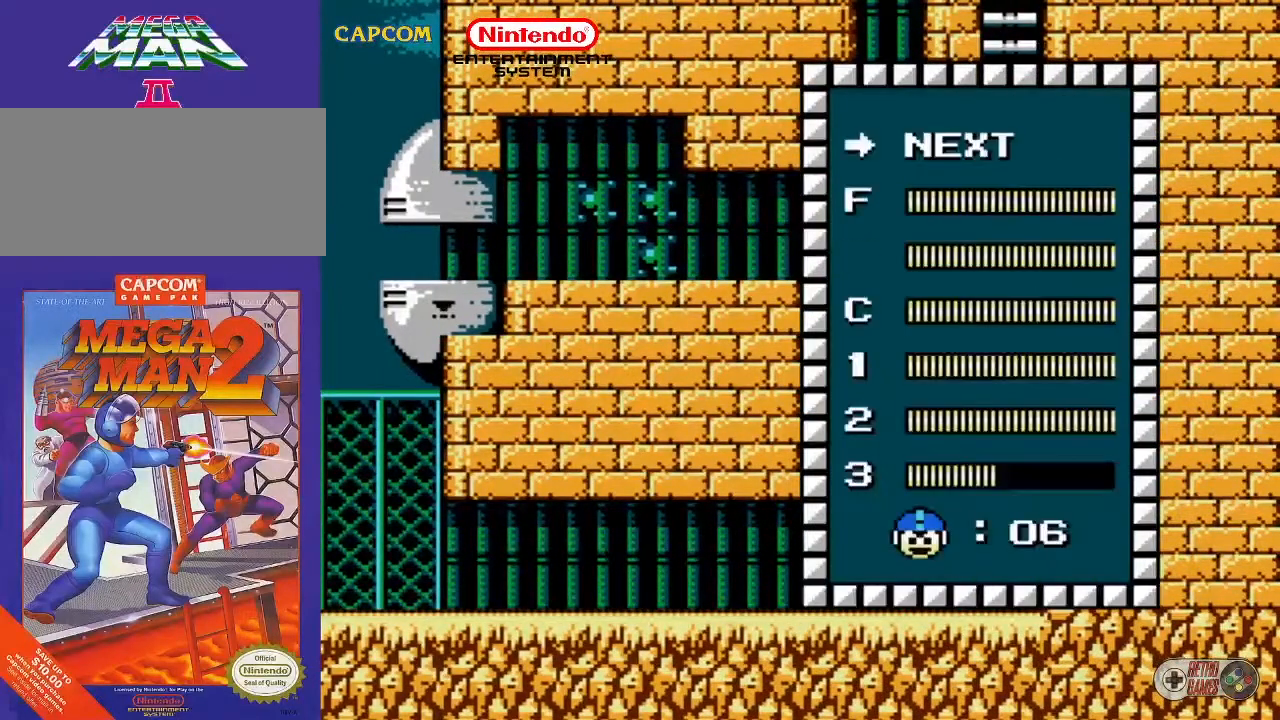
{"buttons": ["DPAD_DOWN"], "events": [[233, "DPAD_DOWN", "down"], [333, "DPAD_DOWN", "up"], [483, "DPAD_DOWN", "down"]]}
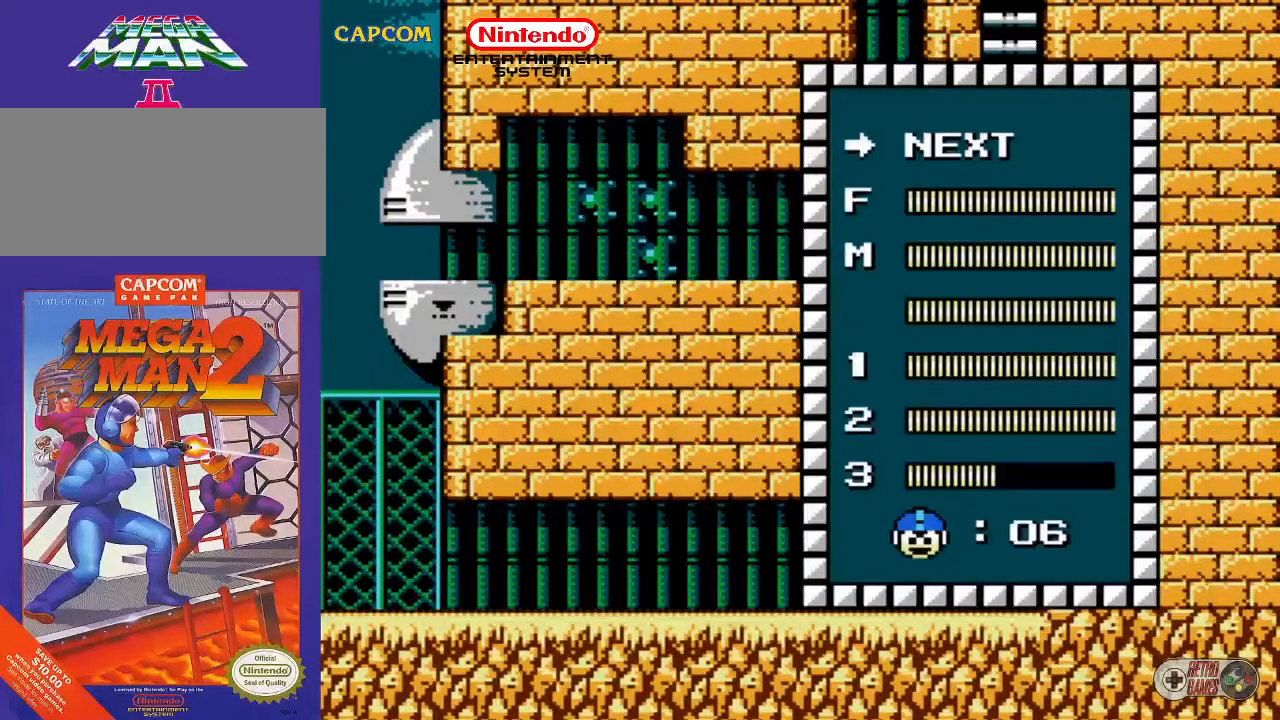
{"buttons": [], "events": [[83, "DPAD_DOWN", "up"], [200, "DPAD_DOWN", "down"], [333, "DPAD_DOWN", "up"]]}
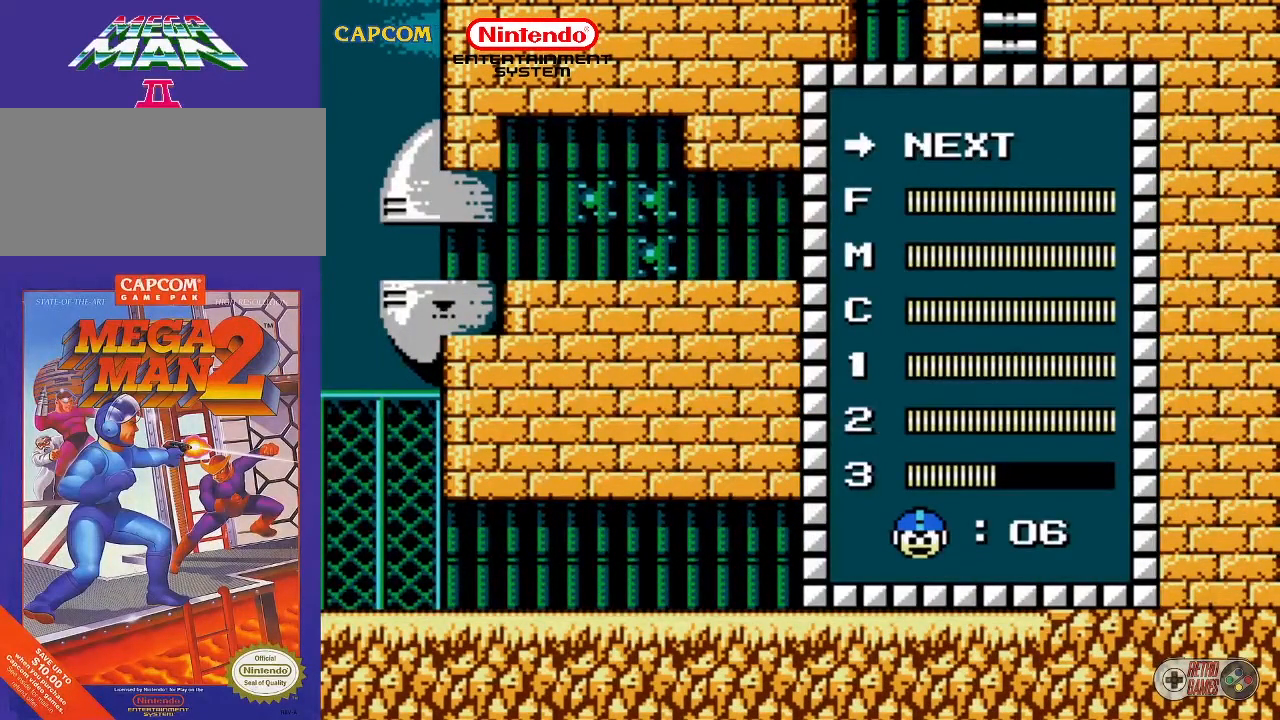
{"buttons": [], "events": [[300, "DPAD_DOWN", "down"], [433, "DPAD_DOWN", "up"]]}
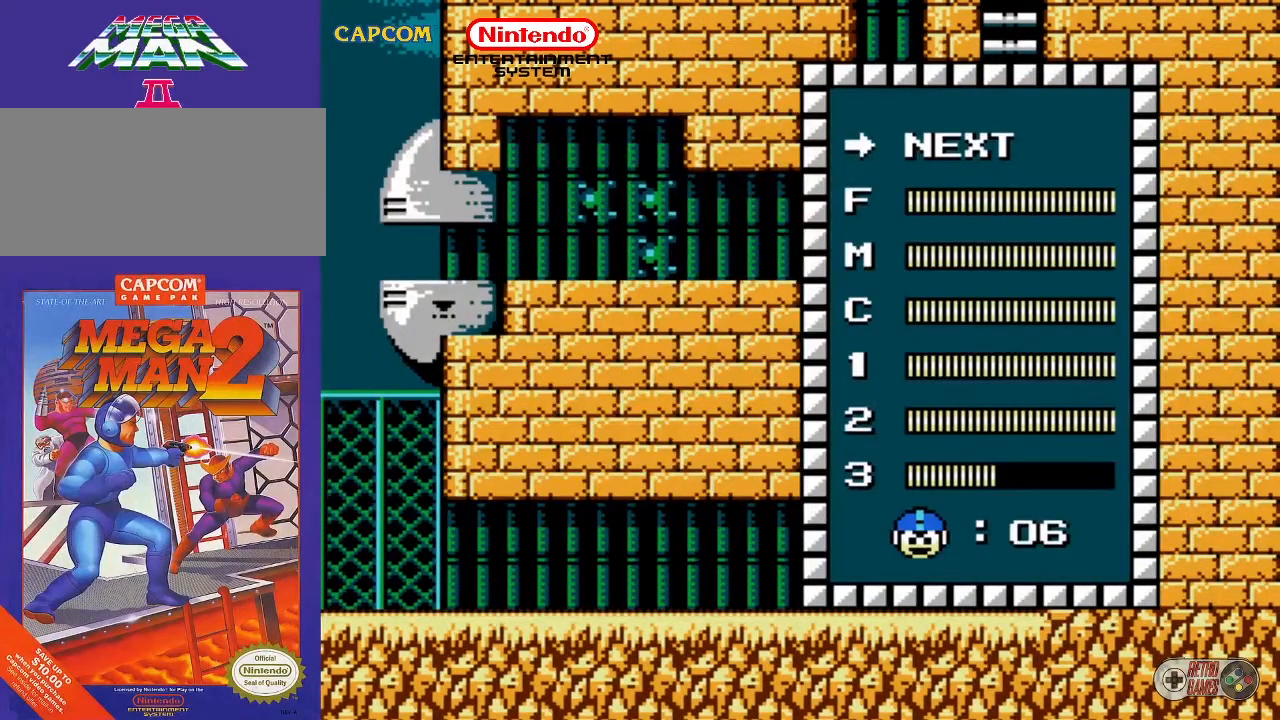
{"buttons": ["DPAD_RIGHT"], "events": [[50, "START", "down"], [183, "START", "up"], [283, "DPAD_RIGHT", "down"]]}
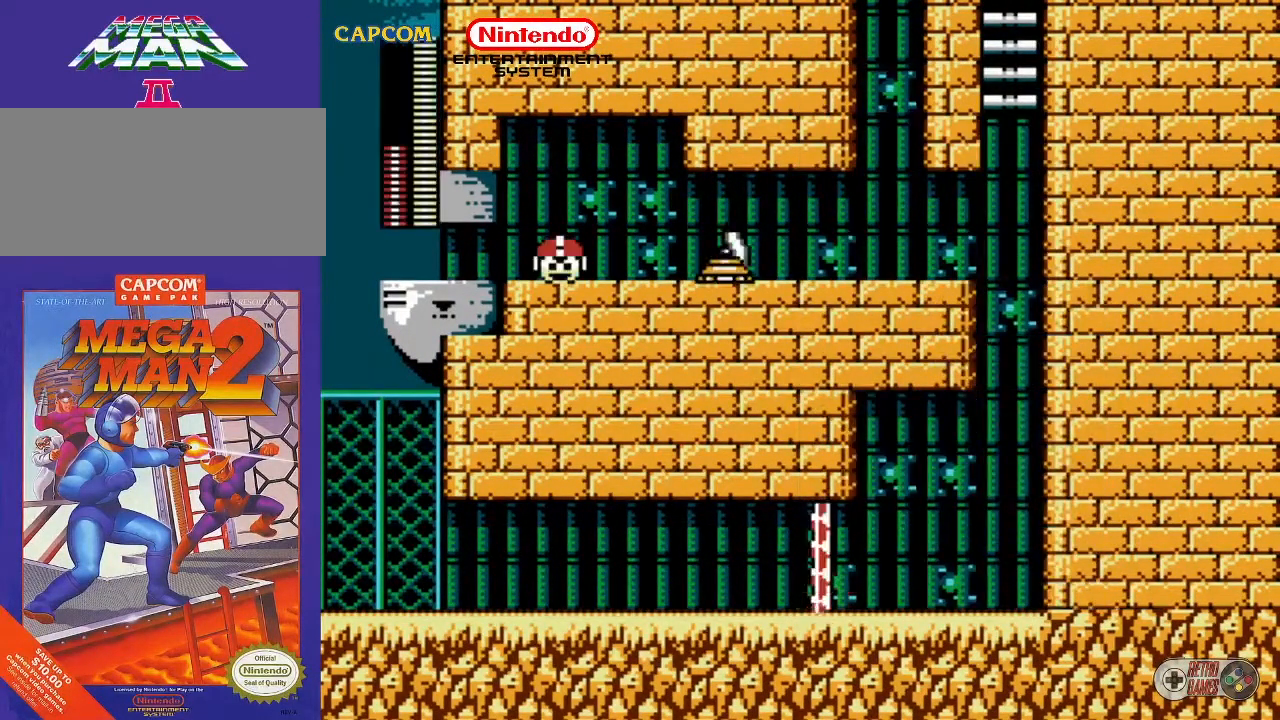
{"buttons": [], "events": [[33, "DPAD_RIGHT", "up"]]}
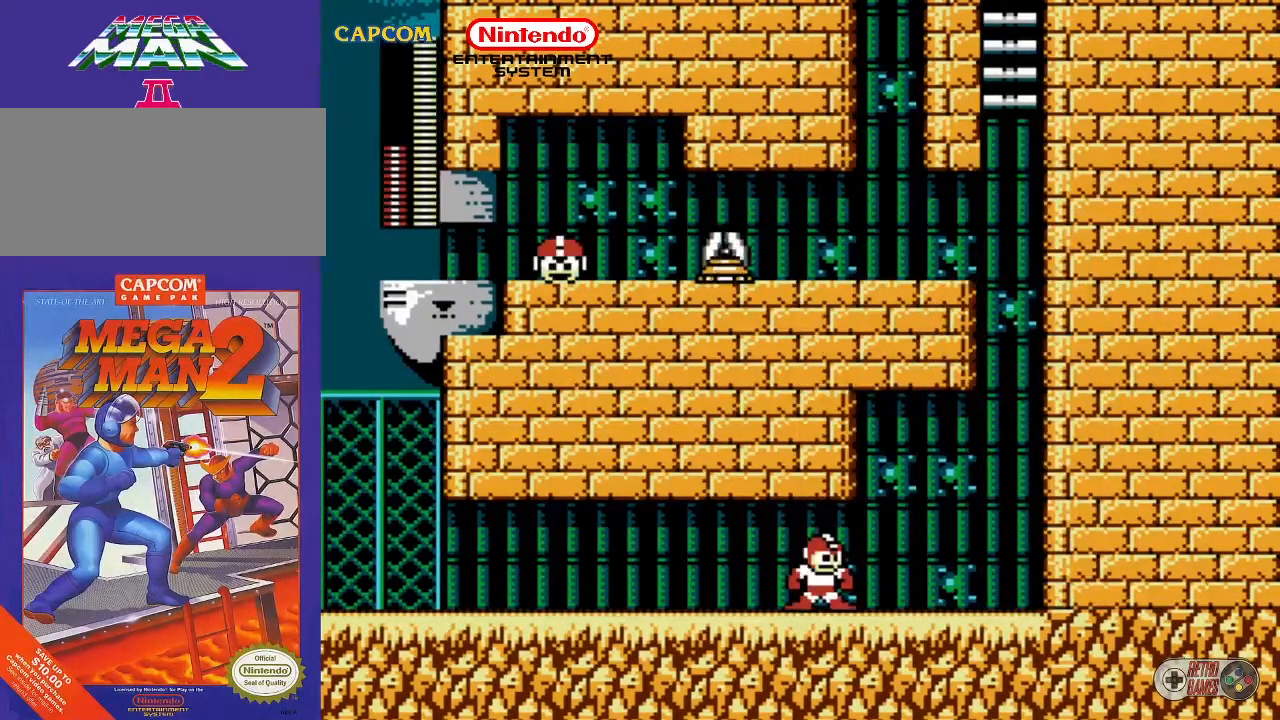
{"buttons": [], "events": [[67, "START", "down"], [283, "START", "up"]]}
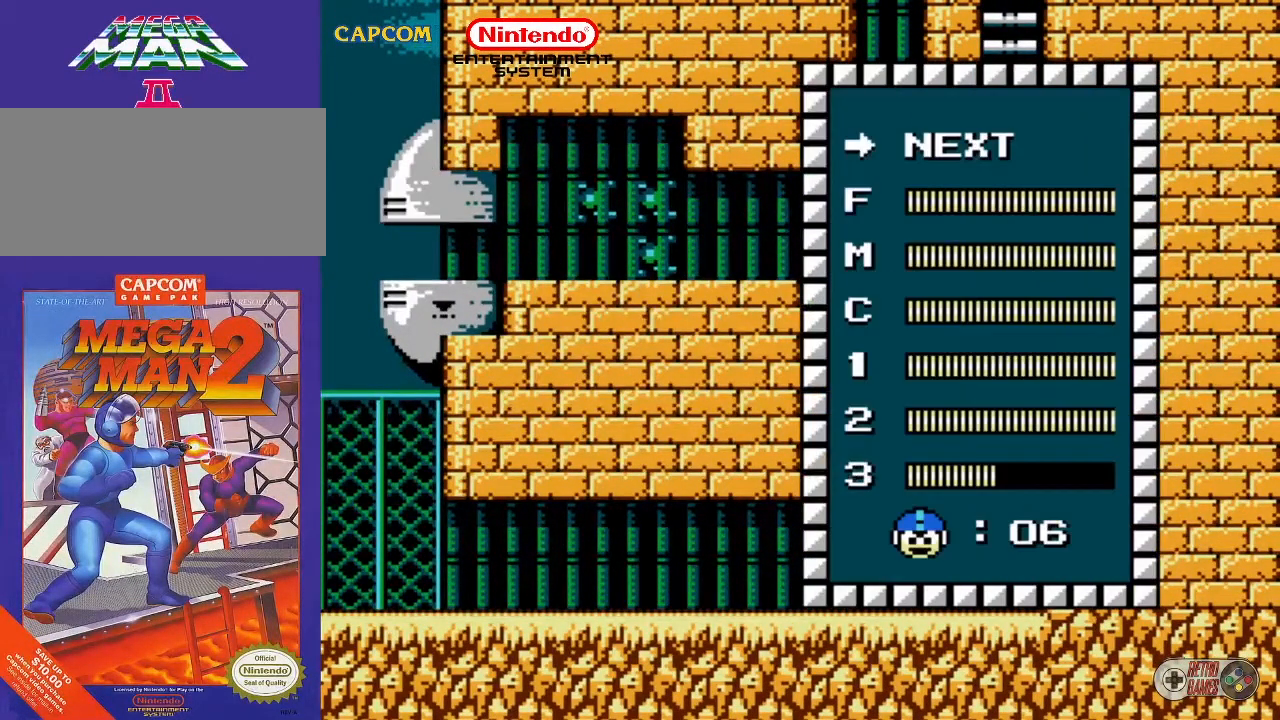
{"buttons": [], "events": [[233, "DPAD_UP", "down"], [350, "DPAD_UP", "up"]]}
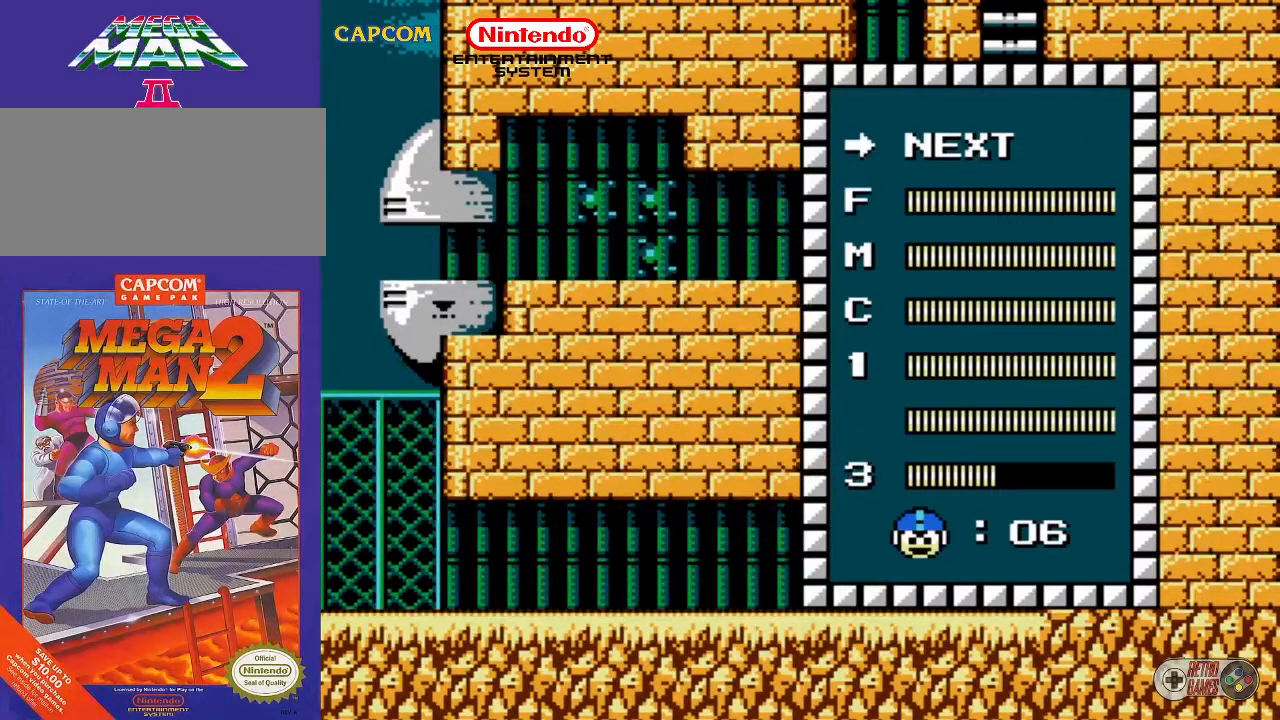
{"buttons": ["START"], "events": [[150, "DPAD_UP", "down"], [283, "DPAD_UP", "up"], [450, "START", "down"]]}
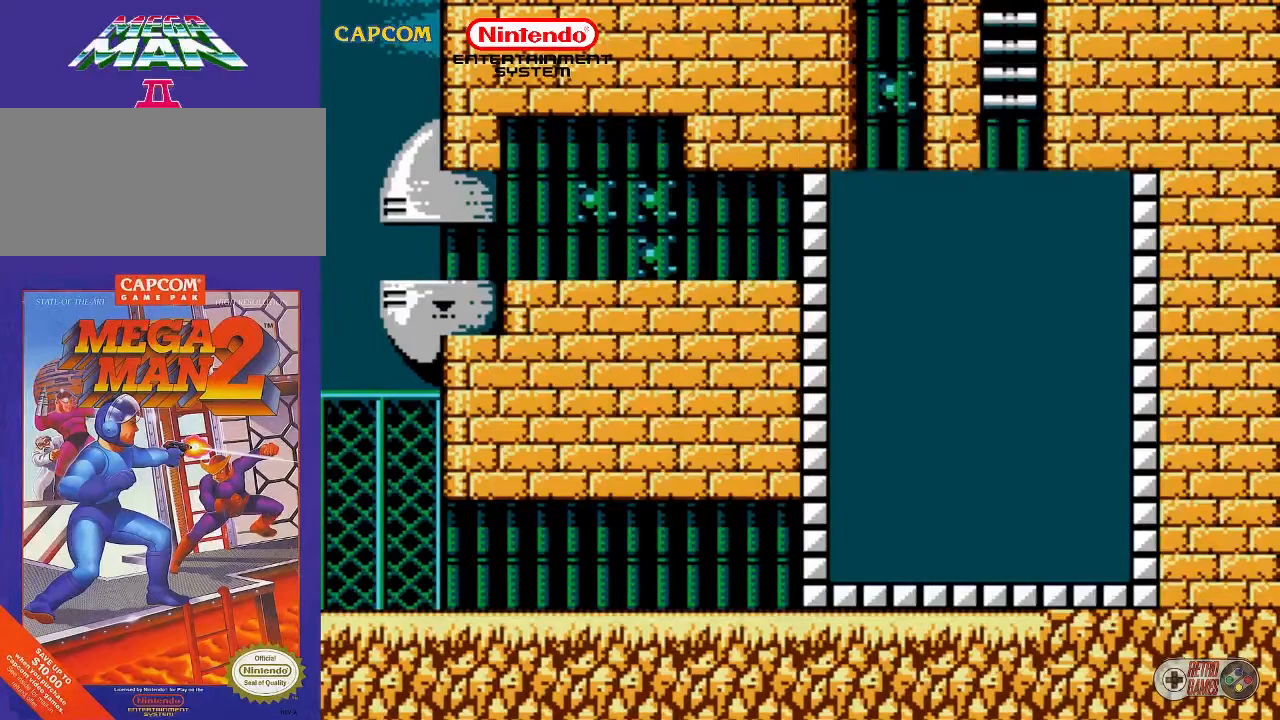
{"buttons": ["DPAD_RIGHT"], "events": [[100, "START", "up"], [433, "DPAD_RIGHT", "down"]]}
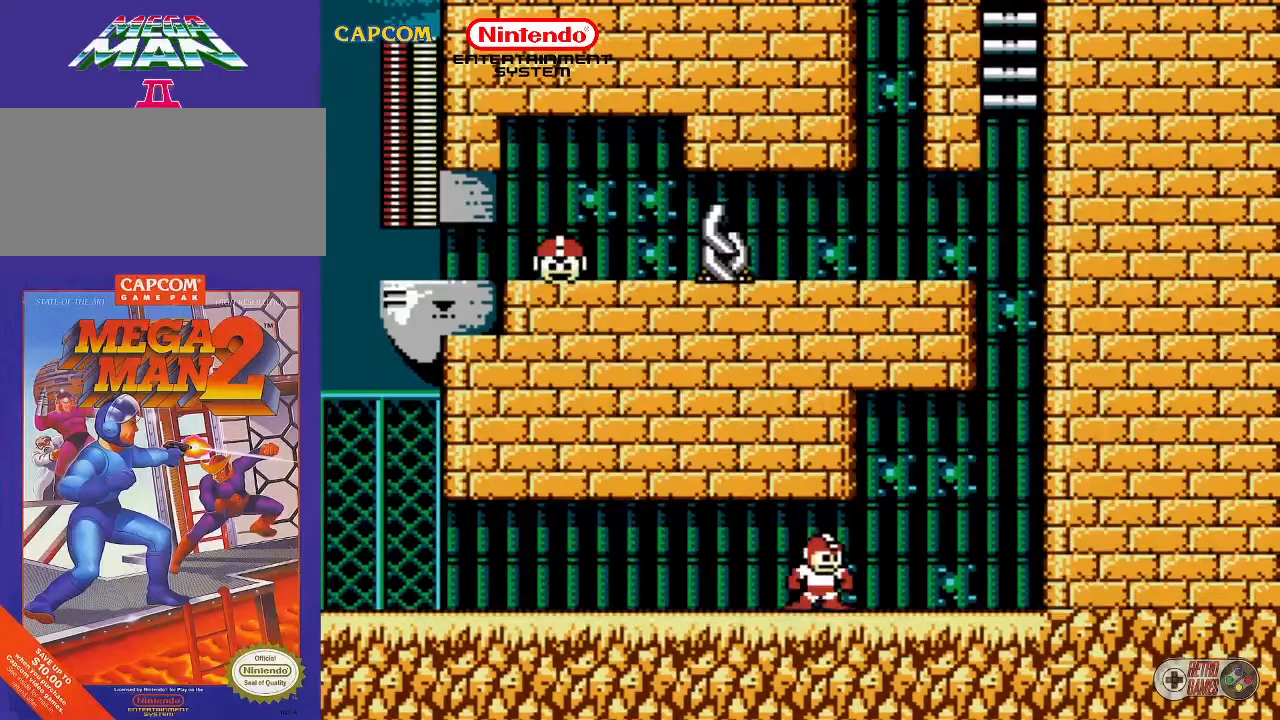
{"buttons": ["B"], "events": [[200, "DPAD_RIGHT", "up"], [467, "B", "down"]]}
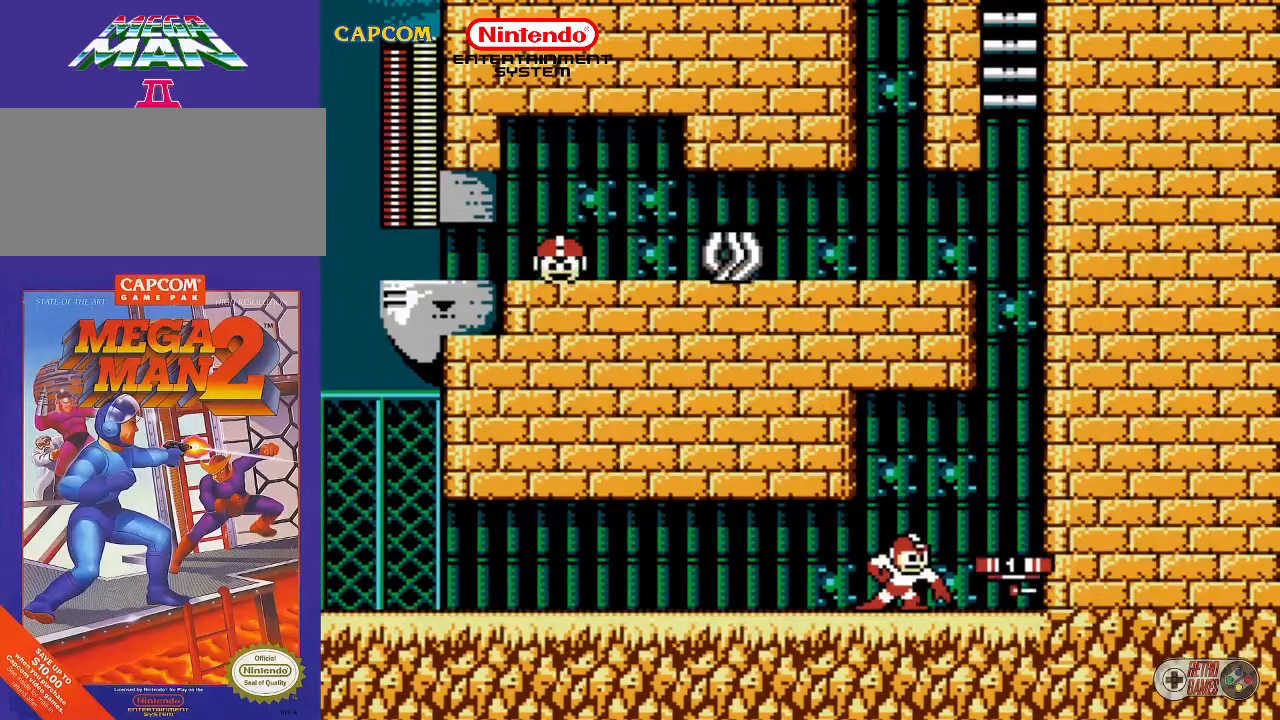
{"buttons": ["A", "DPAD_RIGHT"], "events": [[100, "B", "up"], [117, "DPAD_RIGHT", "down"], [233, "A", "down"]]}
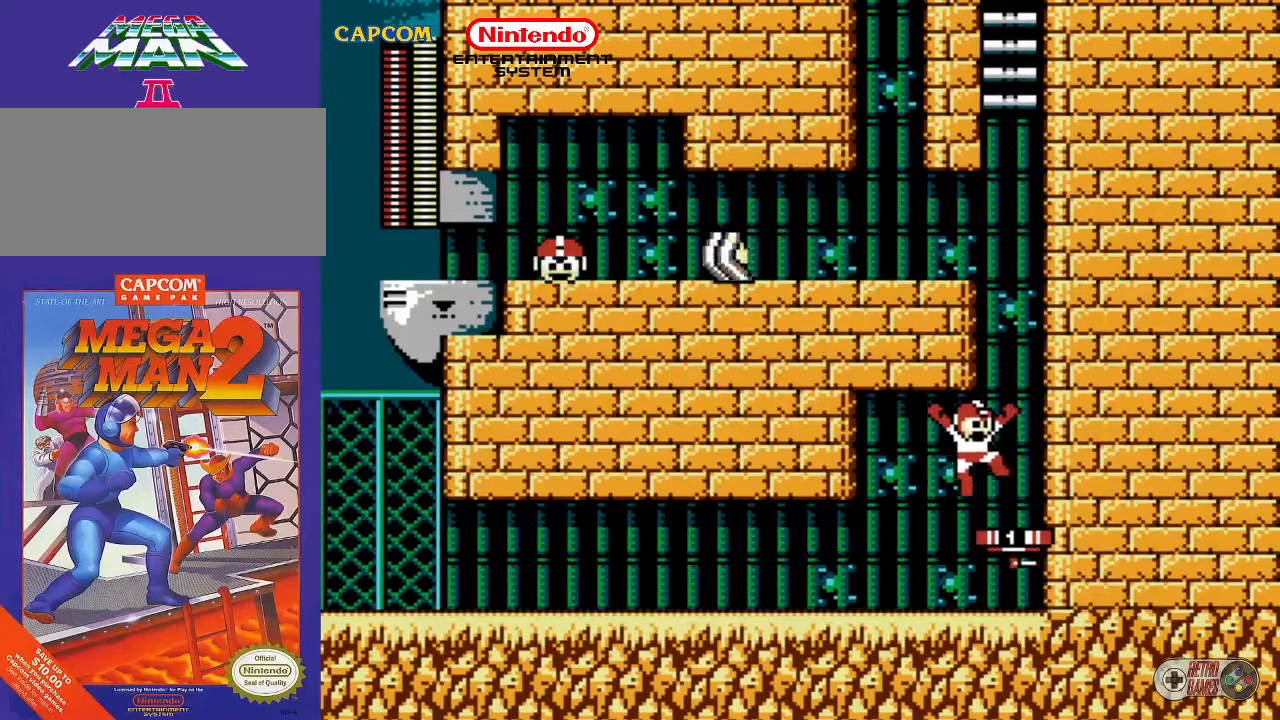
{"buttons": [], "events": [[33, "A", "up"], [367, "DPAD_RIGHT", "up"]]}
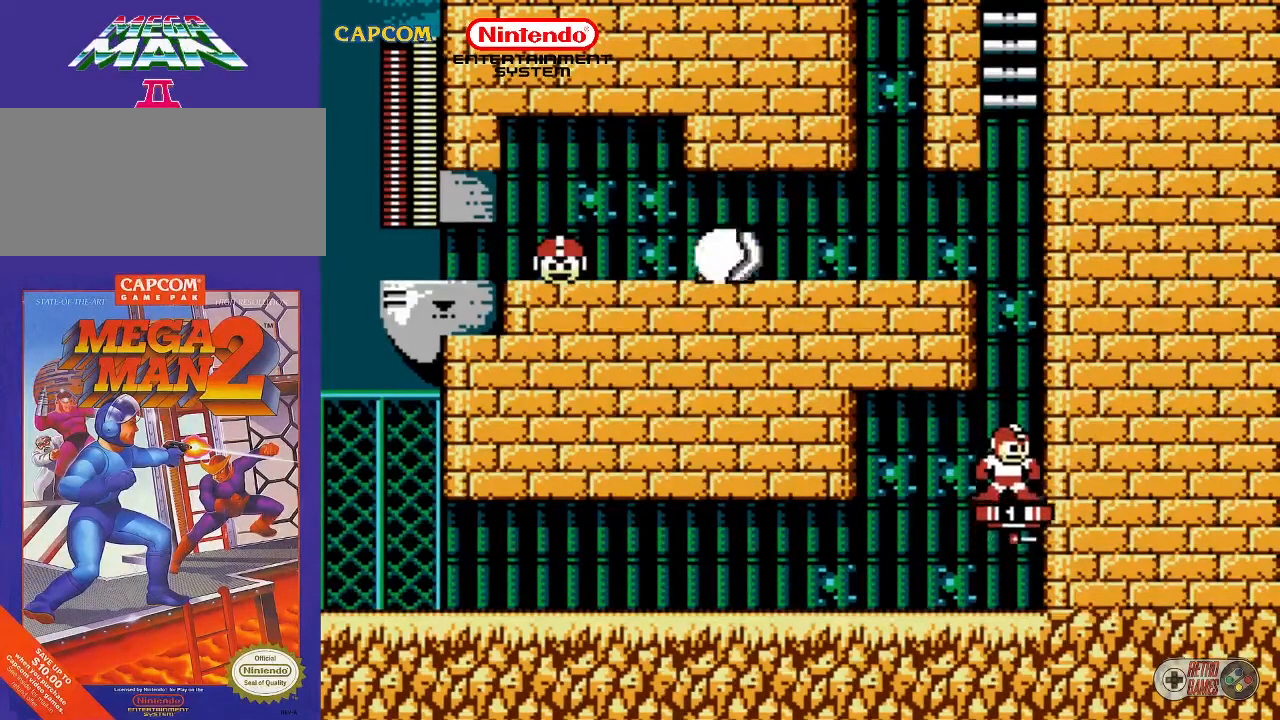
{"buttons": [], "events": []}
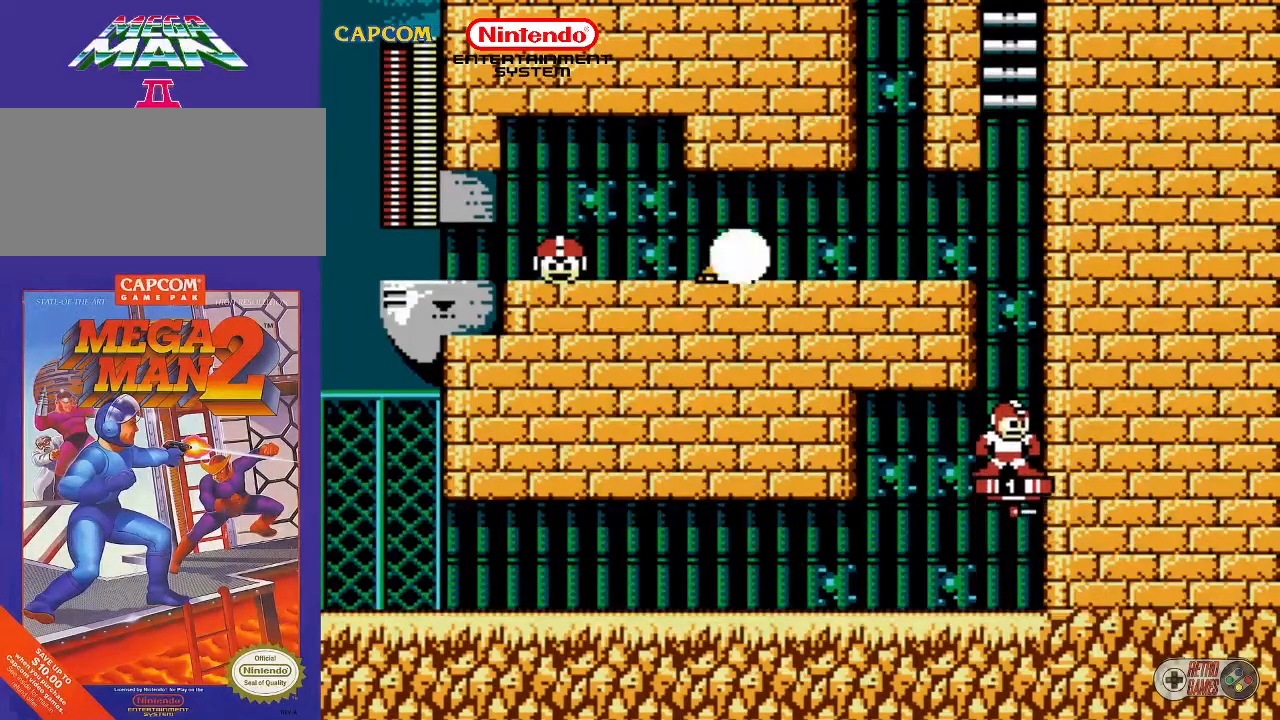
{"buttons": [], "events": []}
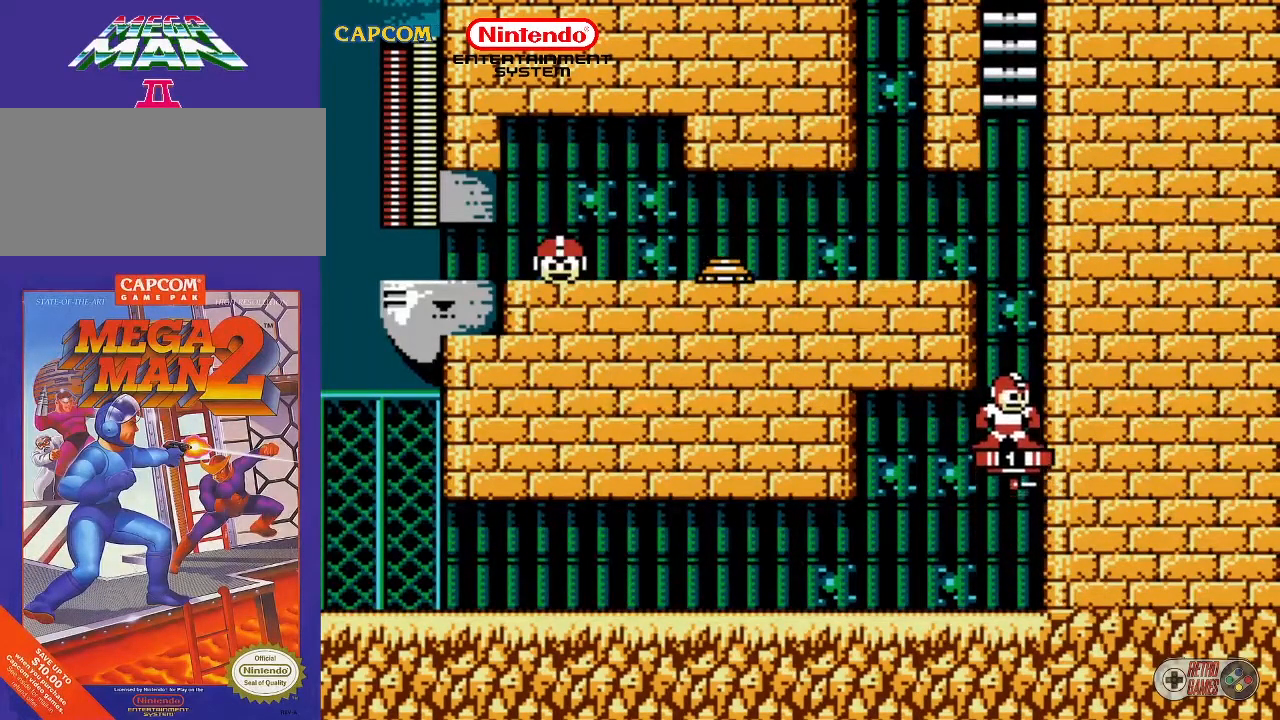
{"buttons": ["DPAD_LEFT"], "events": [[150, "A", "down"], [250, "DPAD_LEFT", "down"], [500, "A", "up"]]}
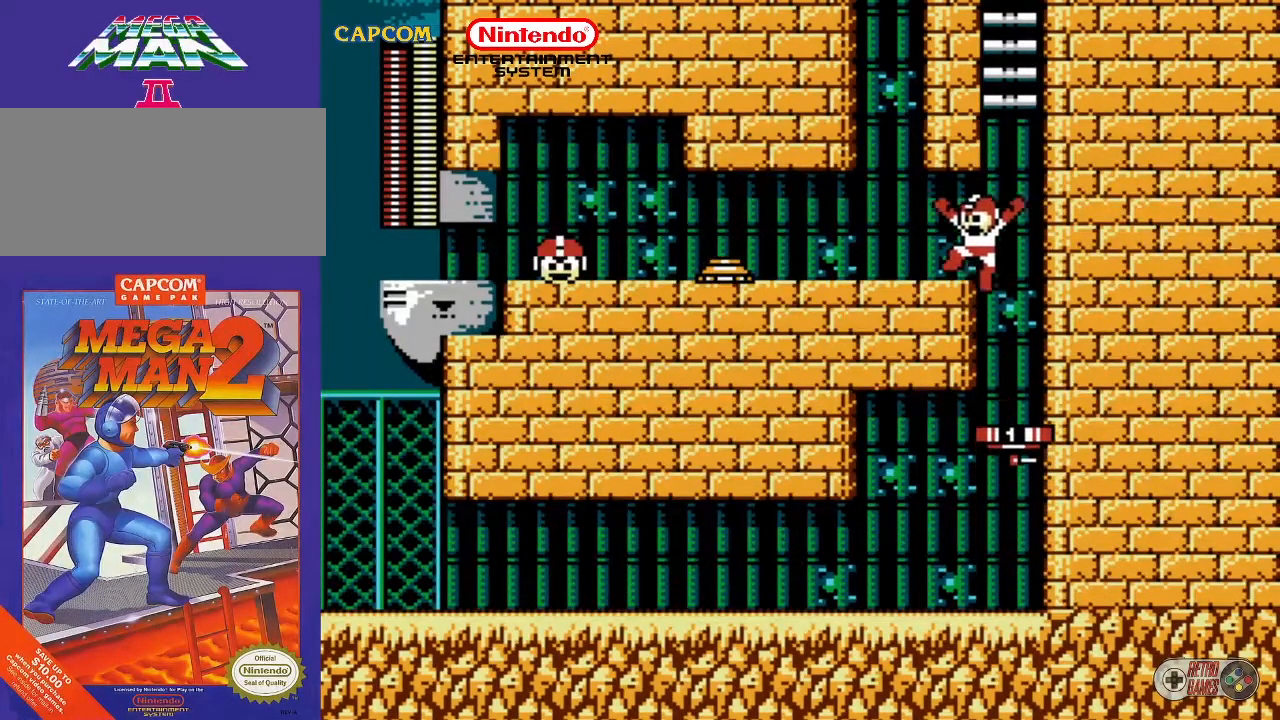
{"buttons": ["START"], "events": [[183, "DPAD_LEFT", "up"], [383, "START", "down"]]}
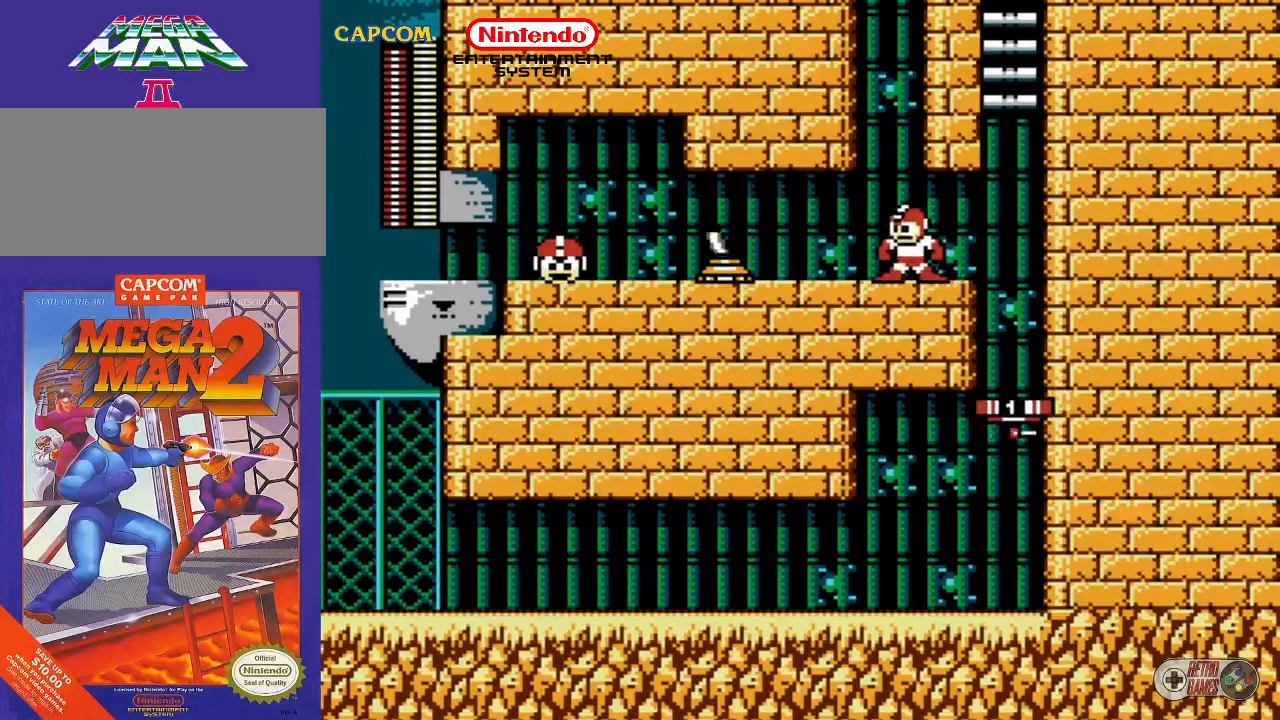
{"buttons": ["START"], "events": [[117, "START", "up"], [333, "START", "down"]]}
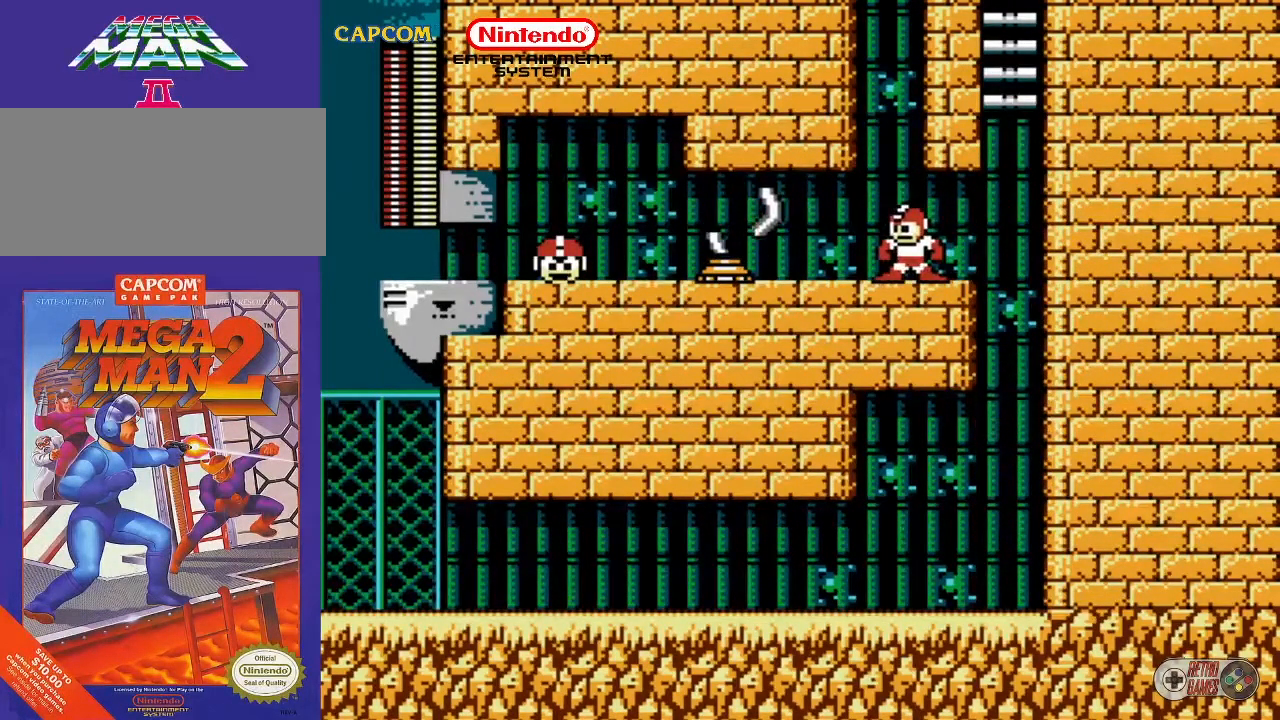
{"buttons": [], "events": [[33, "START", "up"], [150, "START", "down"], [383, "START", "up"]]}
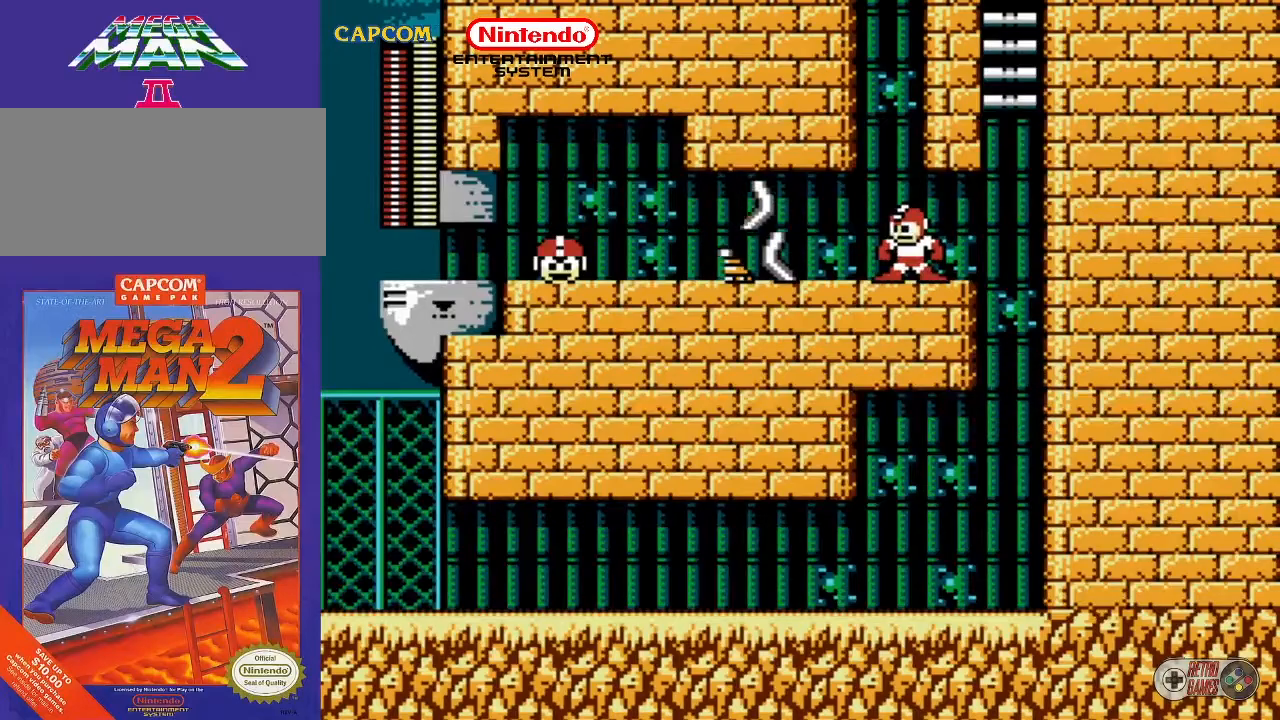
{"buttons": ["START"], "events": [[17, "START", "down"], [217, "START", "up"], [483, "START", "down"]]}
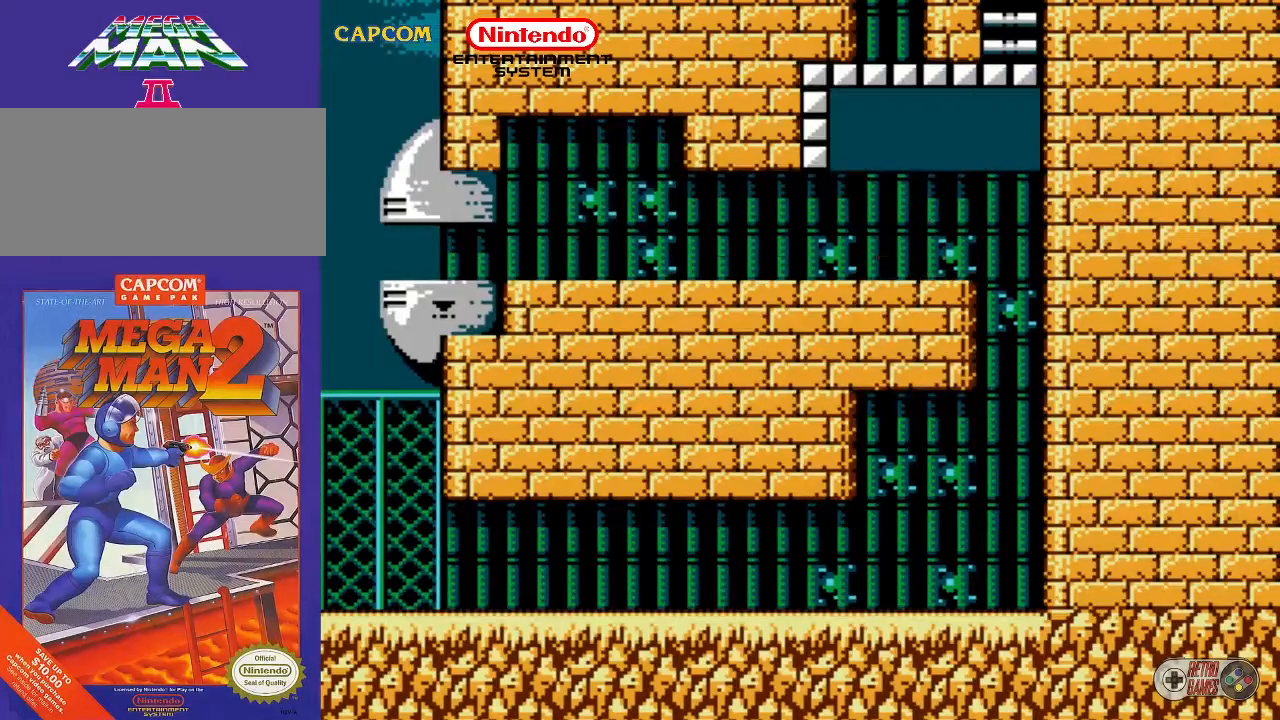
{"buttons": [], "events": [[150, "START", "up"]]}
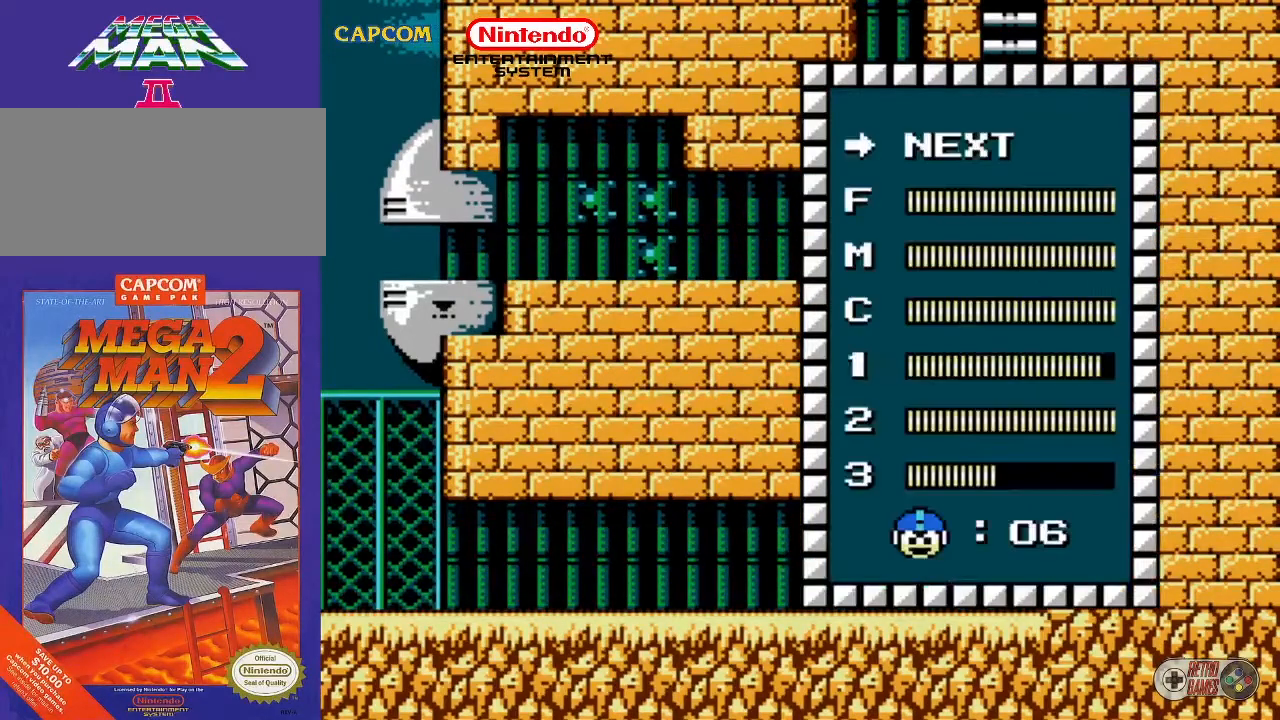
{"buttons": [], "events": [[133, "DPAD_UP", "down"], [233, "DPAD_UP", "up"], [350, "DPAD_UP", "down"], [433, "DPAD_UP", "up"]]}
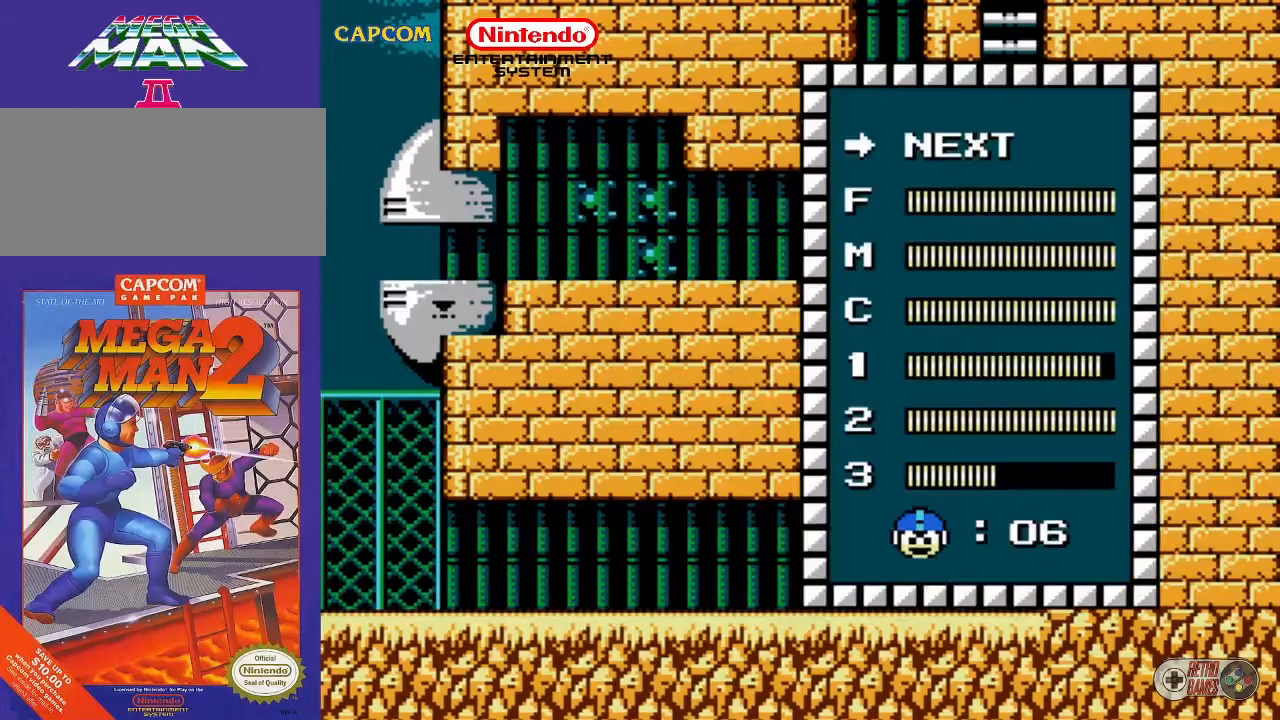
{"buttons": [], "events": [[183, "START", "down"], [300, "START", "up"]]}
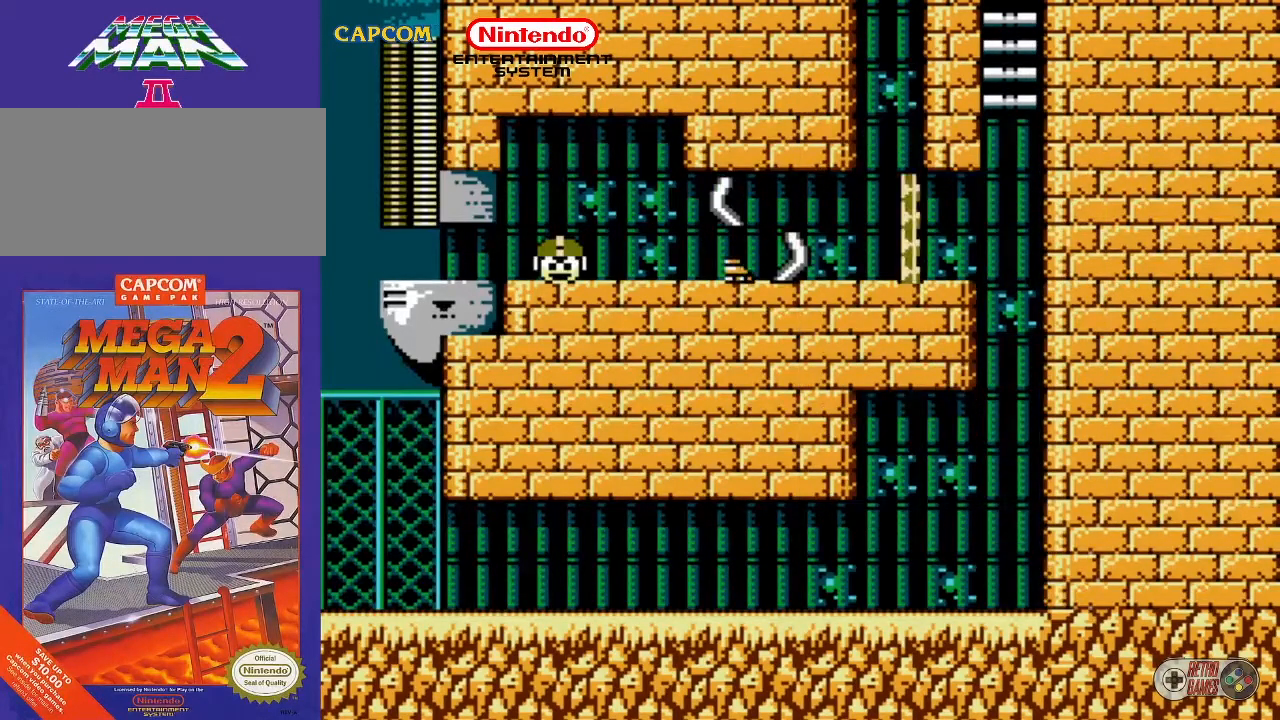
{"buttons": [], "events": [[233, "B", "down"], [333, "B", "up"]]}
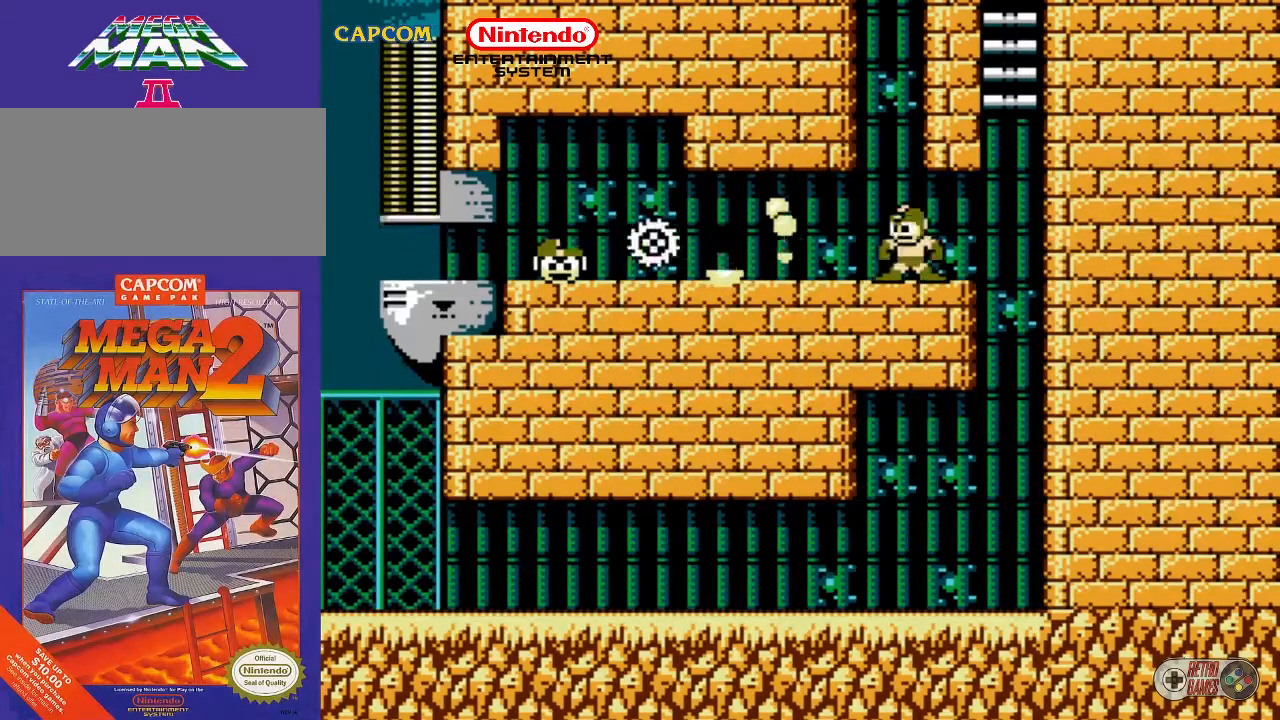
{"buttons": ["DPAD_LEFT"], "events": [[283, "DPAD_LEFT", "down"]]}
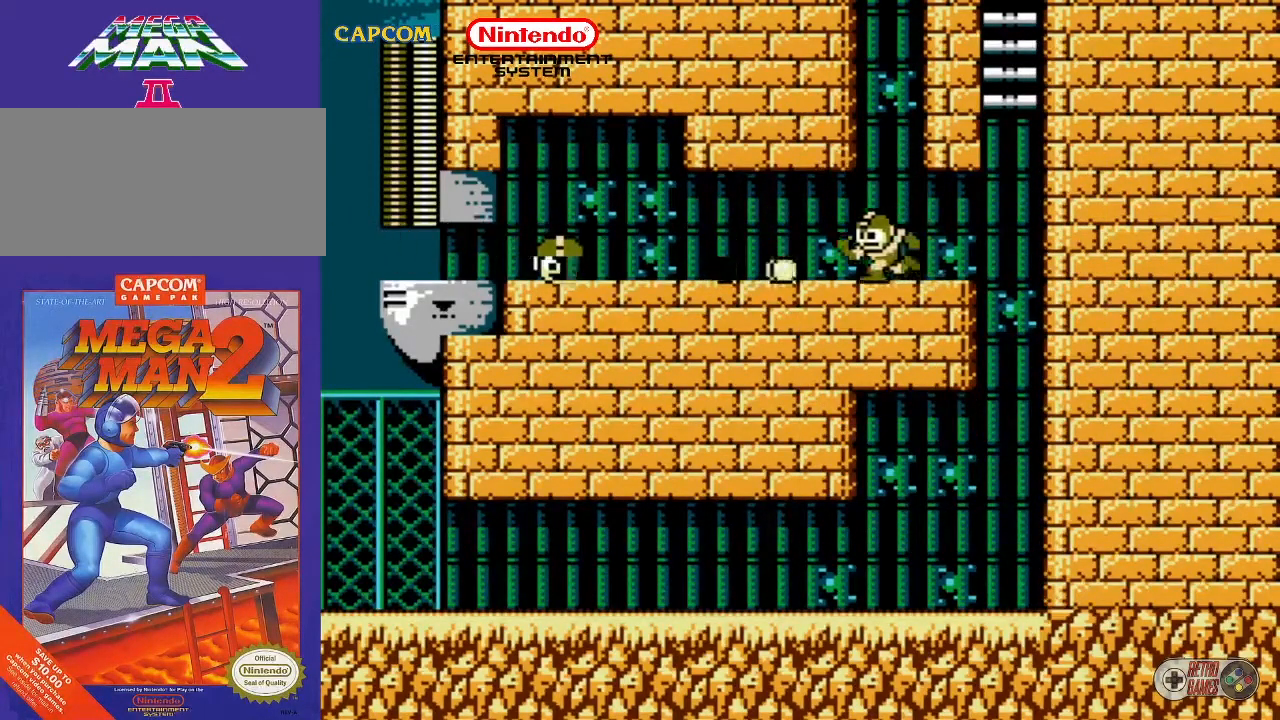
{"buttons": ["DPAD_LEFT"], "events": []}
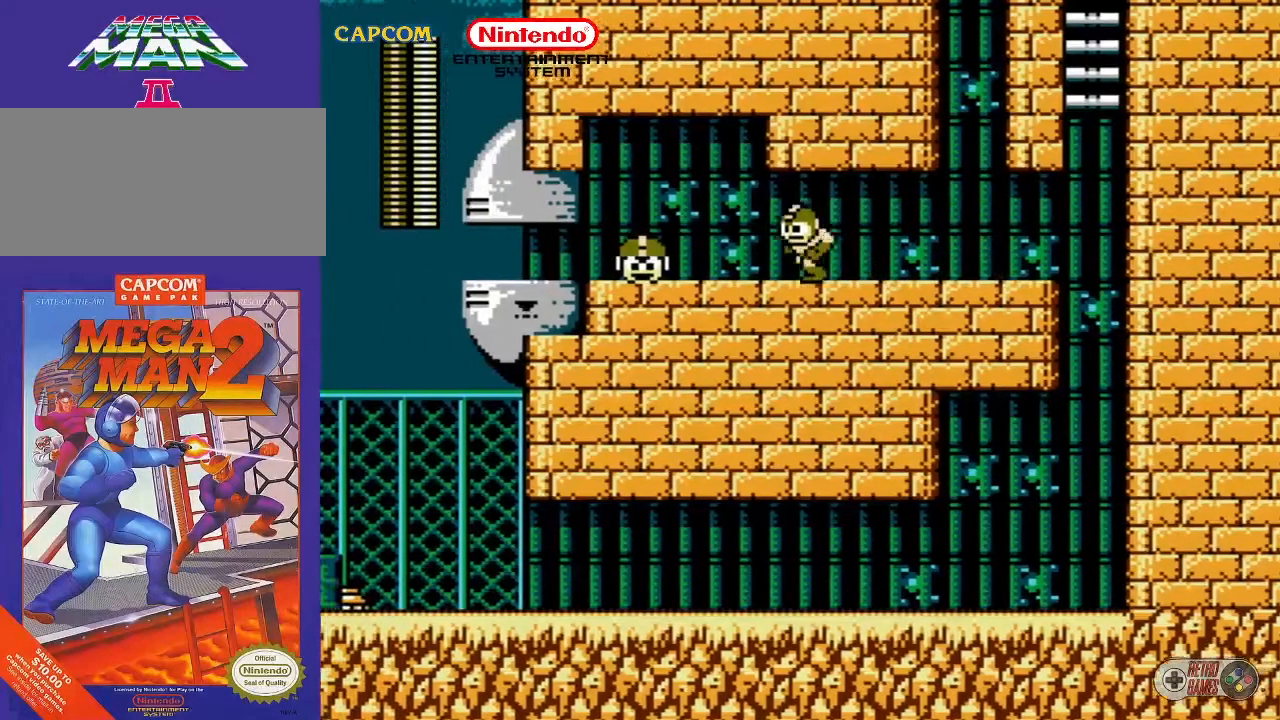
{"buttons": [], "events": [[417, "DPAD_LEFT", "up"]]}
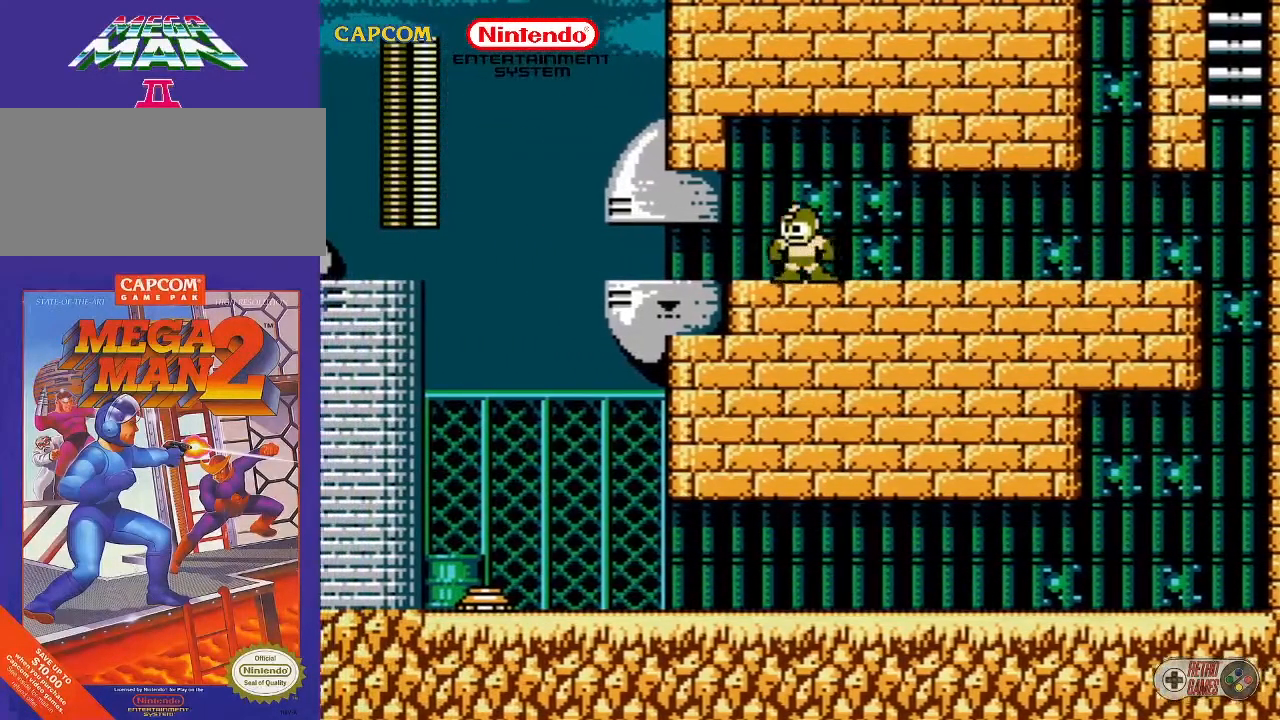
{"buttons": ["DPAD_RIGHT"], "events": [[150, "DPAD_RIGHT", "down"]]}